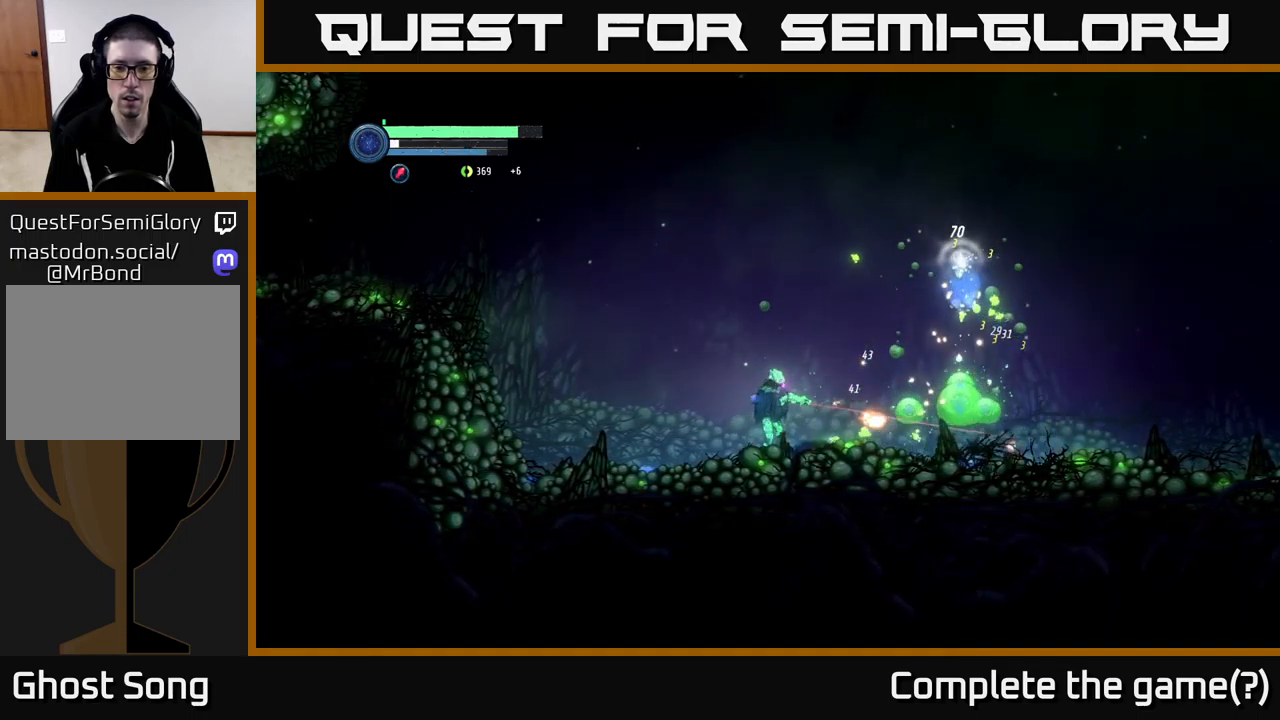
Gameplay with a controller (Xbox layout); each line is a JSON object with the inputs held at the frame after it. "events" lists button and stick changes between this image and that frame as [ms after this image, input, new state], when the widget could be followed in between.
{"buttons": ["X", "L2"], "left_stick": "right", "right_stick": "center", "events": [[117, "X", "up"], [200, "X", "down"]]}
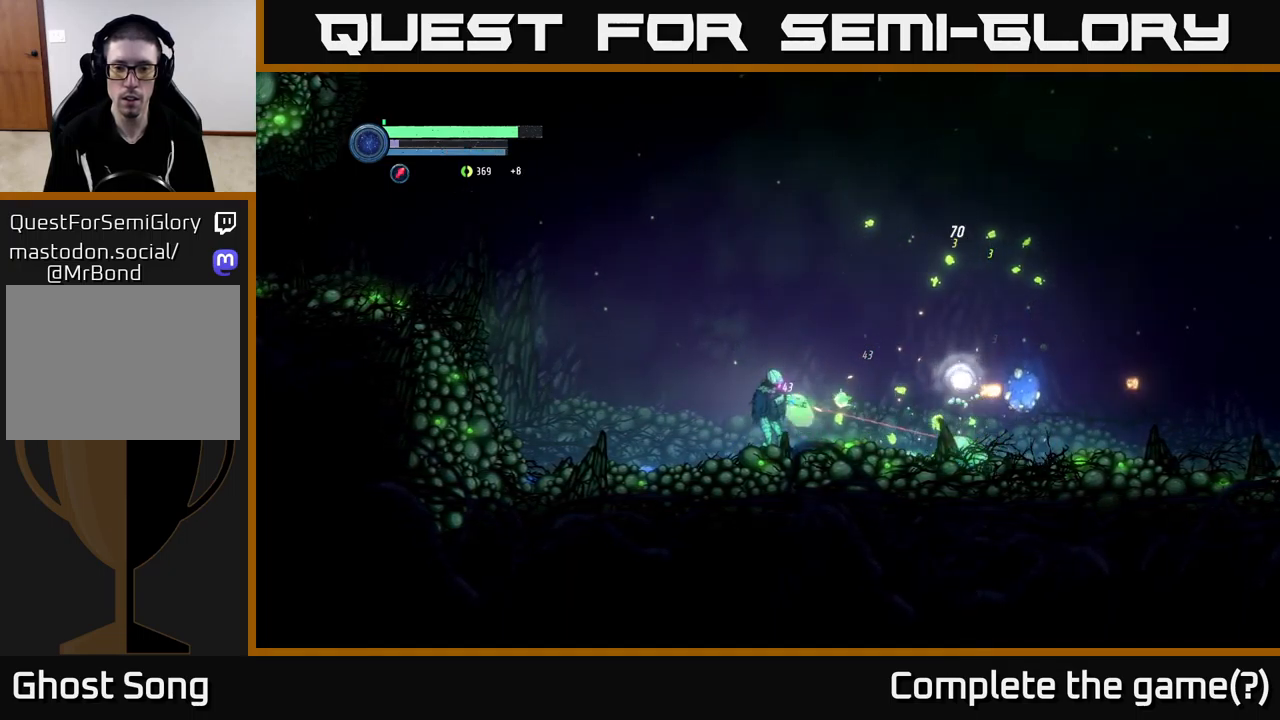
{"buttons": ["L2"], "left_stick": "right", "right_stick": "center", "events": [[117, "X", "up"], [200, "X", "down"], [300, "X", "up"], [384, "X", "down"], [484, "X", "up"]]}
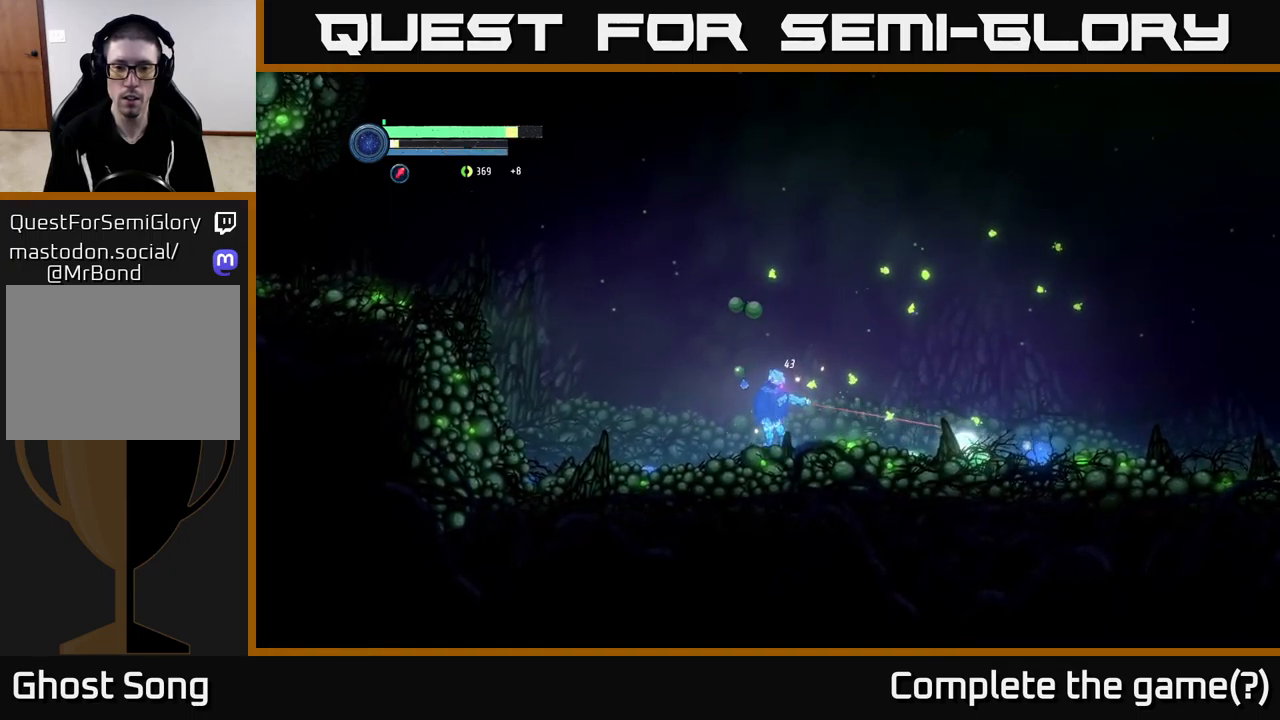
{"buttons": [], "left_stick": "left", "right_stick": "center", "events": [[50, "left_stick", "center"], [67, "L2", "up"], [384, "left_stick", "left"]]}
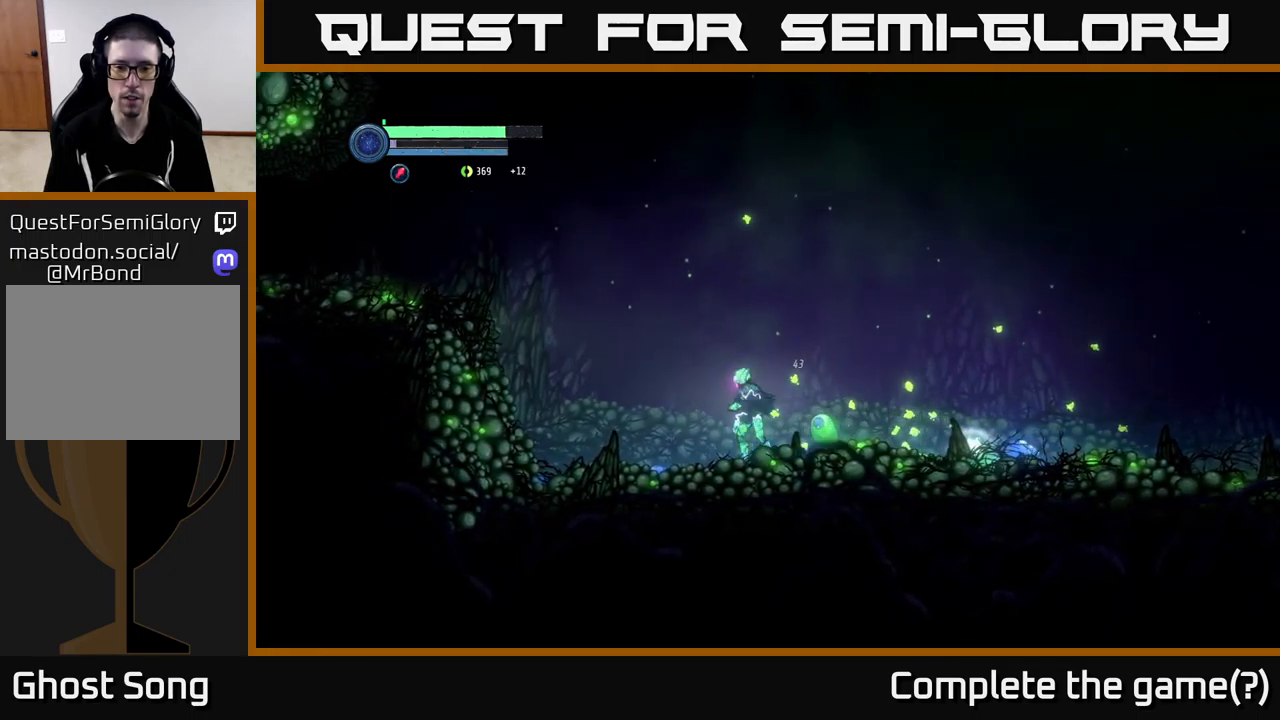
{"buttons": ["X", "L2"], "left_stick": "right", "right_stick": "center", "events": [[400, "L2", "down"], [400, "left_stick", "right"], [484, "X", "down"]]}
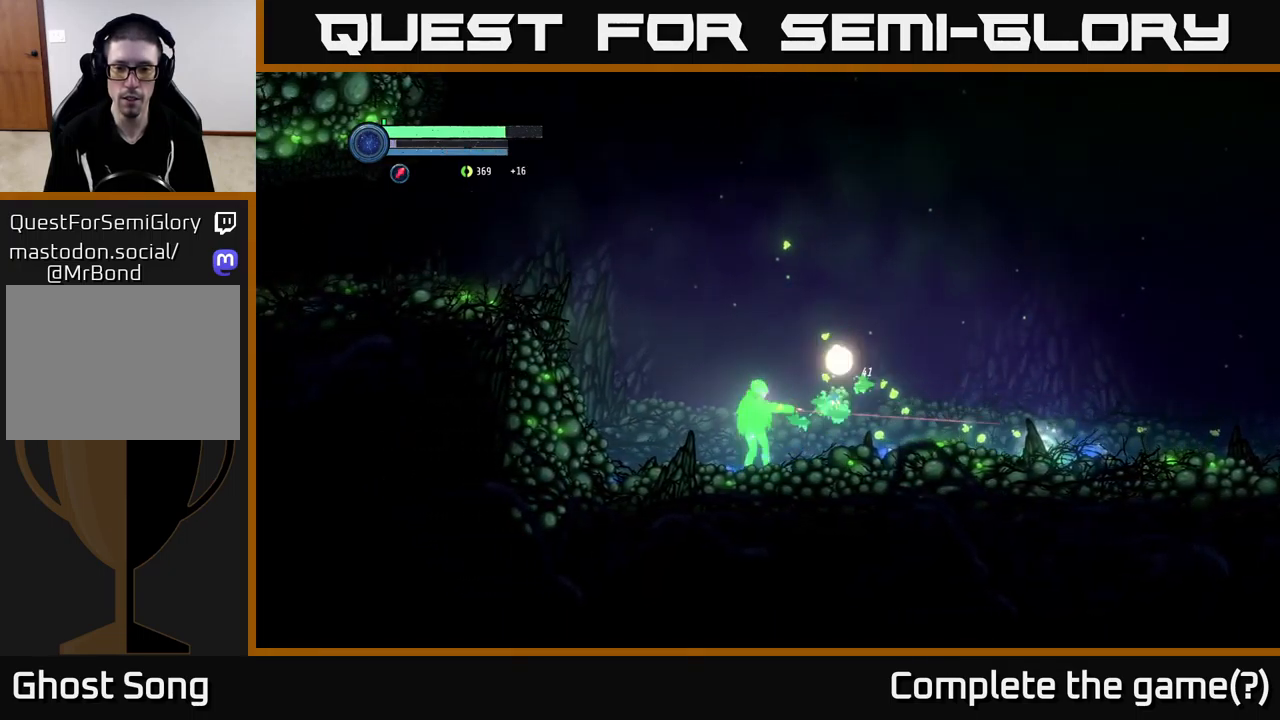
{"buttons": [], "left_stick": "right", "right_stick": "center", "events": [[50, "X", "up"], [134, "X", "down"], [234, "X", "up"], [450, "L2", "up"]]}
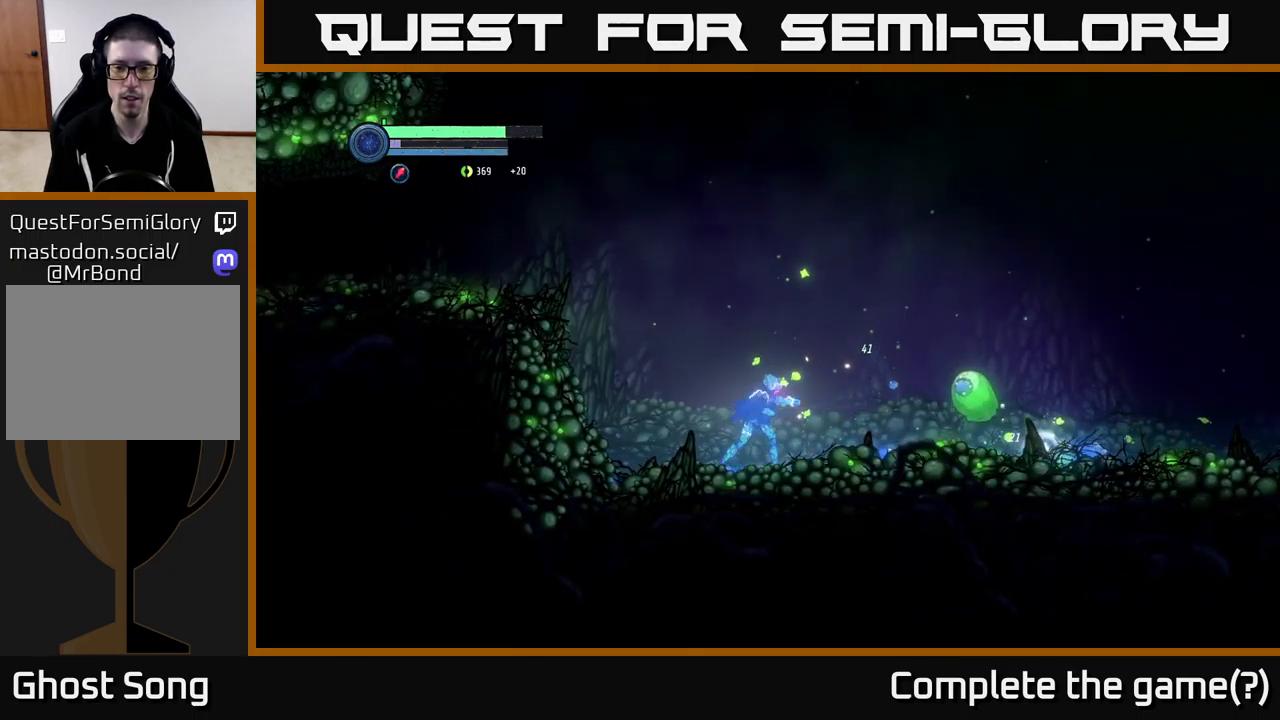
{"buttons": ["L2"], "left_stick": "right", "right_stick": "center", "events": [[167, "L2", "down"], [217, "X", "down"], [300, "X", "up"], [384, "X", "down"], [467, "X", "up"]]}
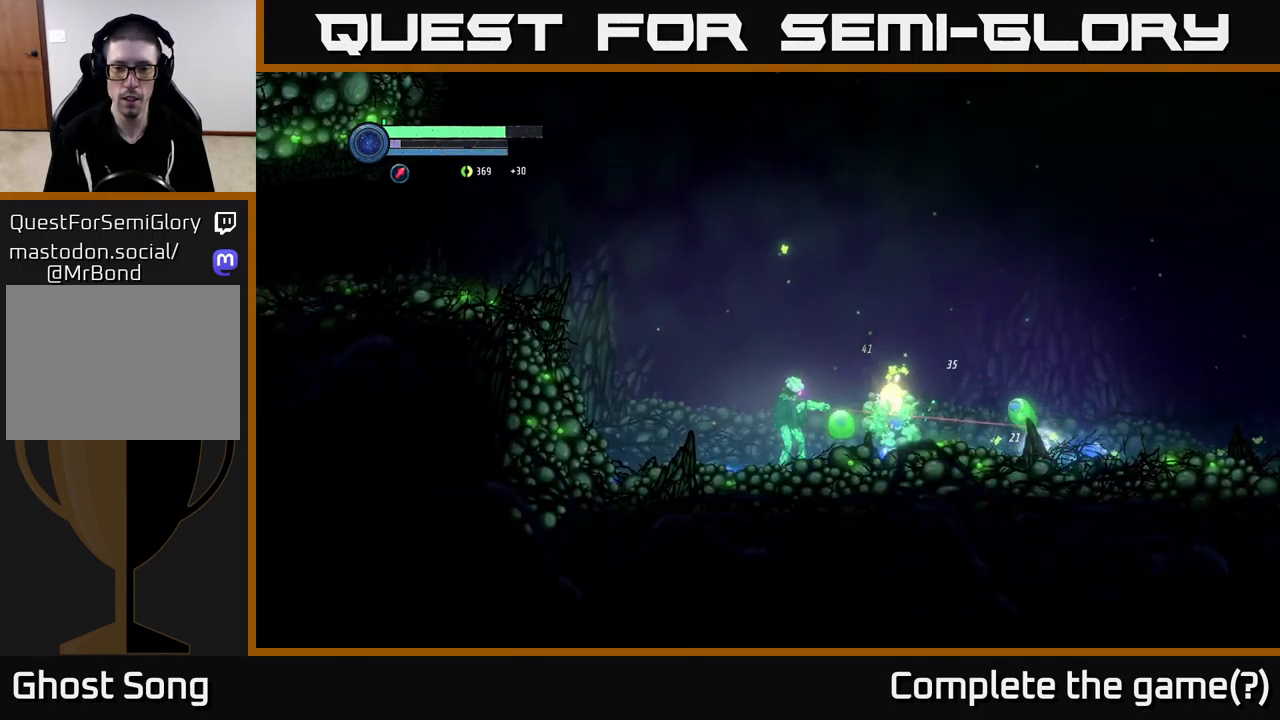
{"buttons": ["L2"], "left_stick": "down-right", "right_stick": "center", "events": [[67, "X", "down"], [100, "X", "up"], [134, "L2", "up"], [350, "left_stick", "center"], [367, "Y", "down"], [434, "Y", "up"], [450, "L2", "down"], [484, "left_stick", "down-right"]]}
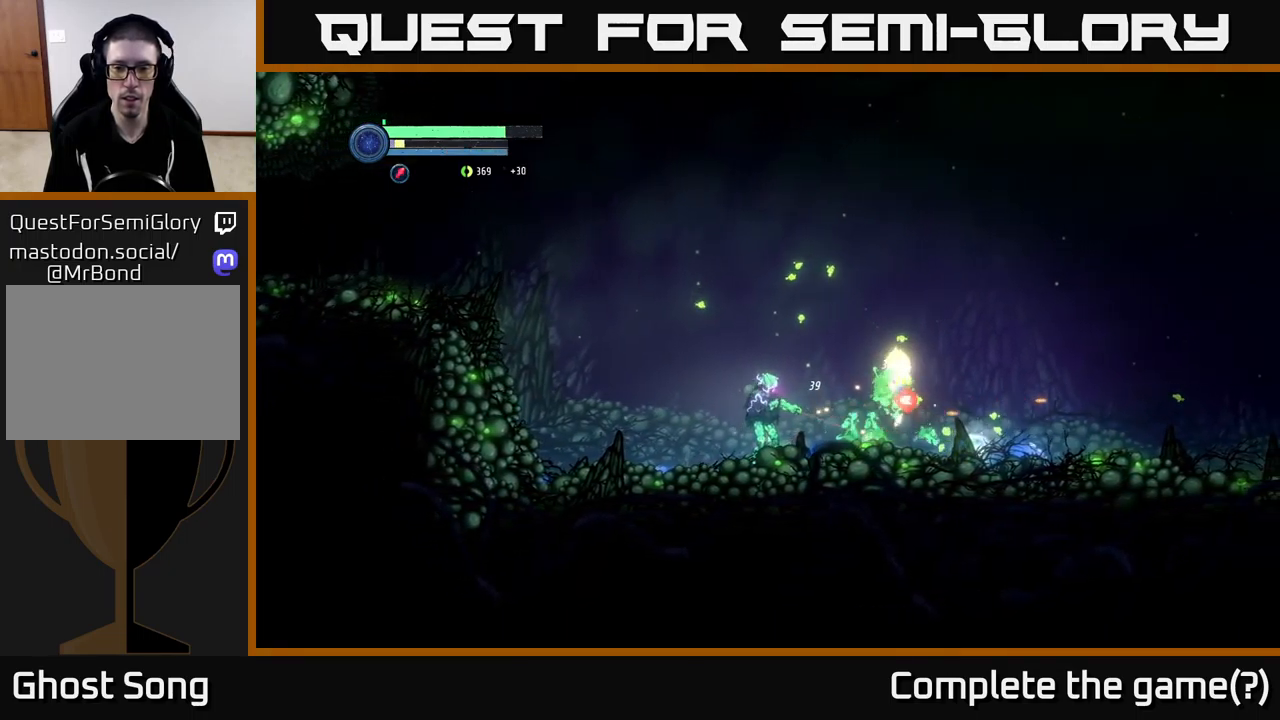
{"buttons": ["Y", "L2"], "left_stick": "down", "right_stick": "center", "events": [[100, "left_stick", "down"], [167, "Y", "down"], [267, "Y", "up"], [417, "Y", "down"]]}
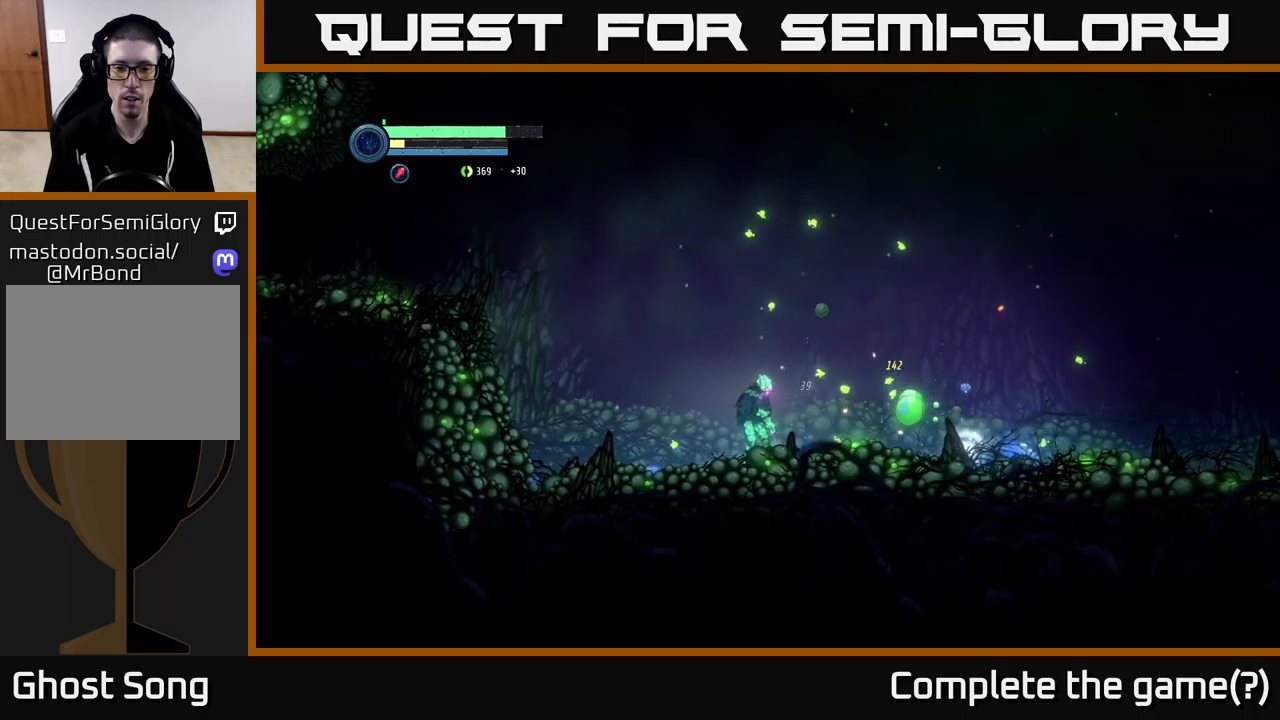
{"buttons": [], "left_stick": "right", "right_stick": "center", "events": [[33, "Y", "up"], [200, "left_stick", "down-left"], [250, "L2", "up"], [433, "left_stick", "right"]]}
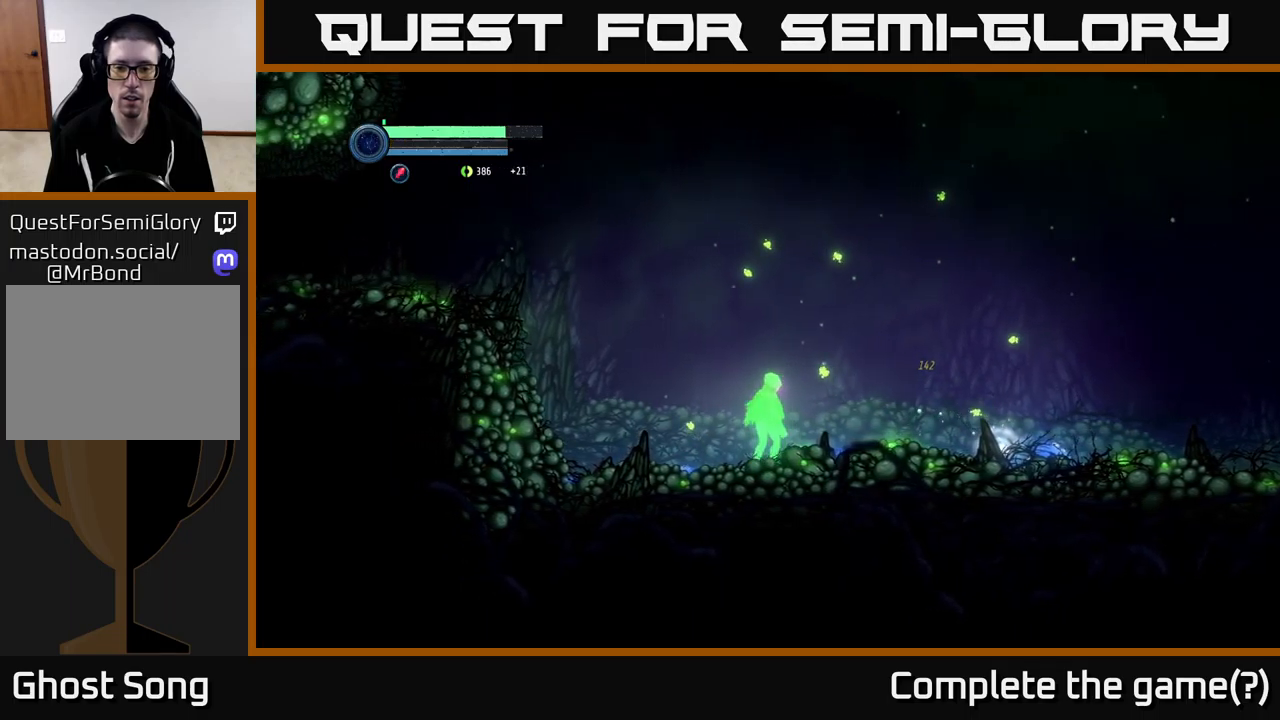
{"buttons": ["B"], "left_stick": "down", "right_stick": "center", "events": [[17, "B", "down"], [33, "left_stick", "down-right"], [83, "B", "up"], [133, "left_stick", "down"], [150, "B", "down"], [233, "B", "up"], [300, "B", "down"], [400, "B", "up"], [483, "B", "down"]]}
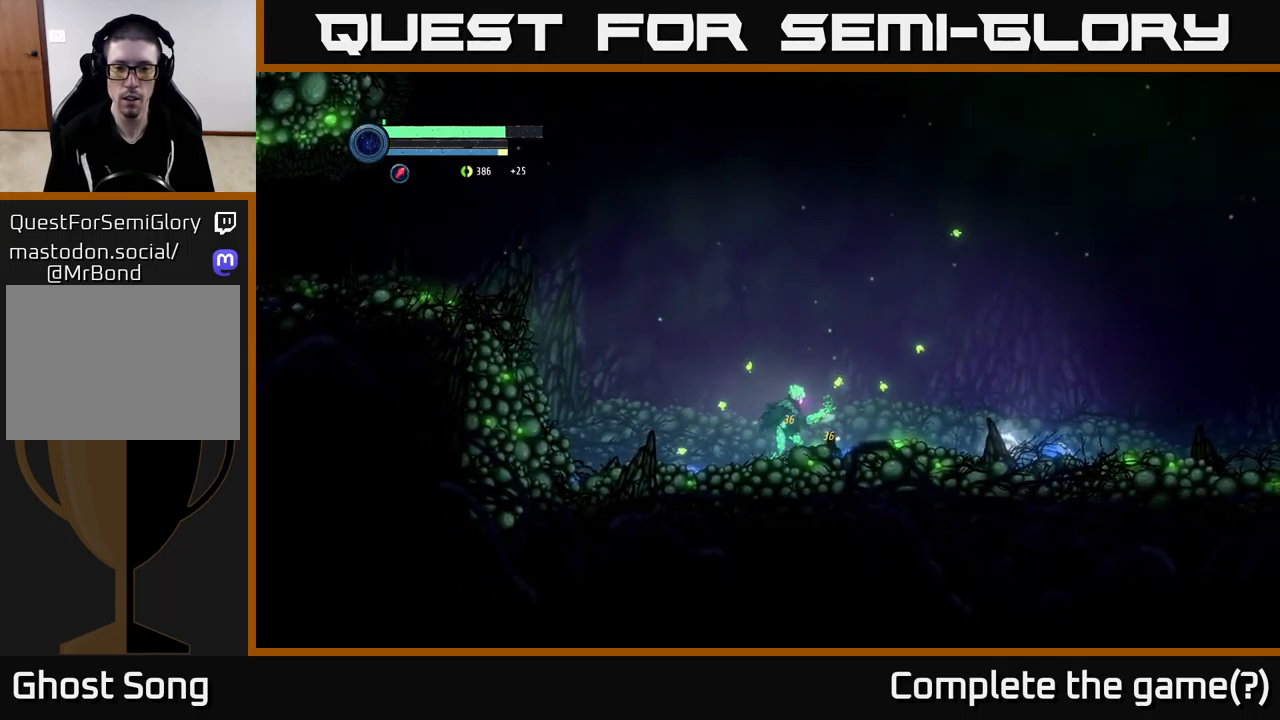
{"buttons": [], "left_stick": "left", "right_stick": "center", "events": [[83, "B", "up"], [183, "left_stick", "center"], [500, "left_stick", "left"]]}
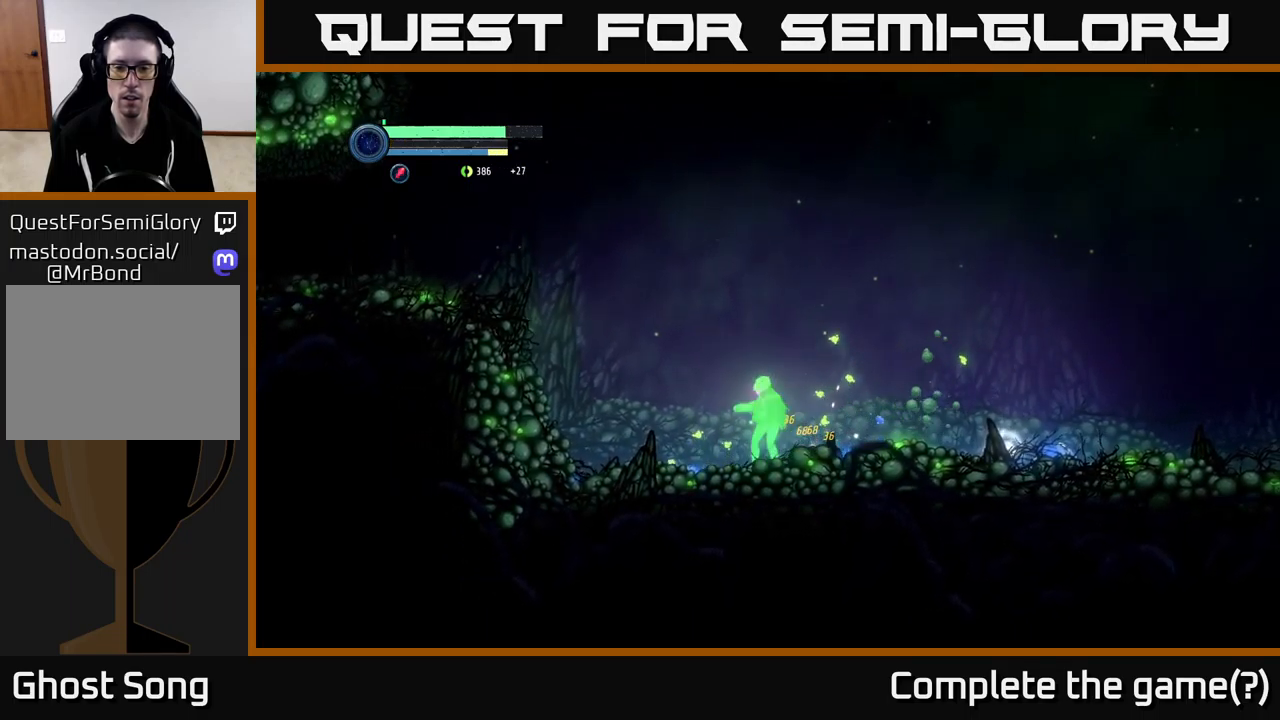
{"buttons": [], "left_stick": "left", "right_stick": "center", "events": []}
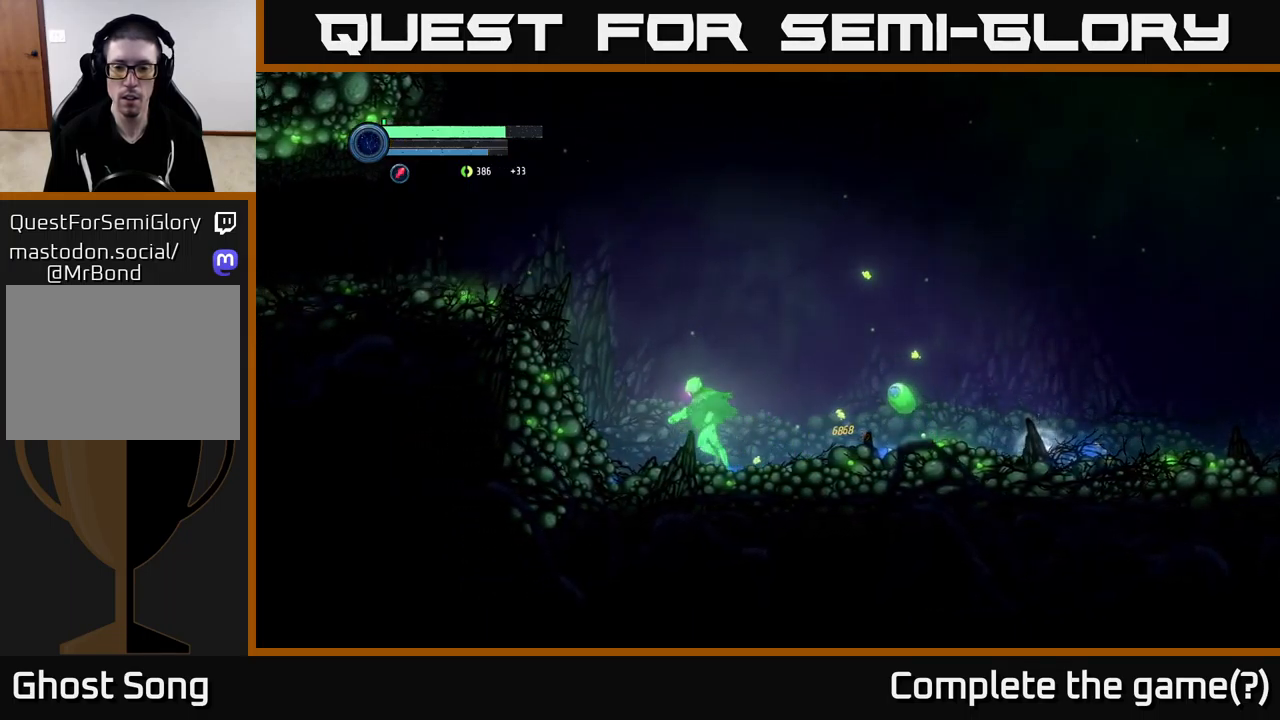
{"buttons": ["L2"], "left_stick": "right", "right_stick": "center", "events": [[83, "L2", "down"], [83, "left_stick", "right"], [183, "X", "down"], [267, "X", "up"], [350, "X", "down"], [433, "X", "up"]]}
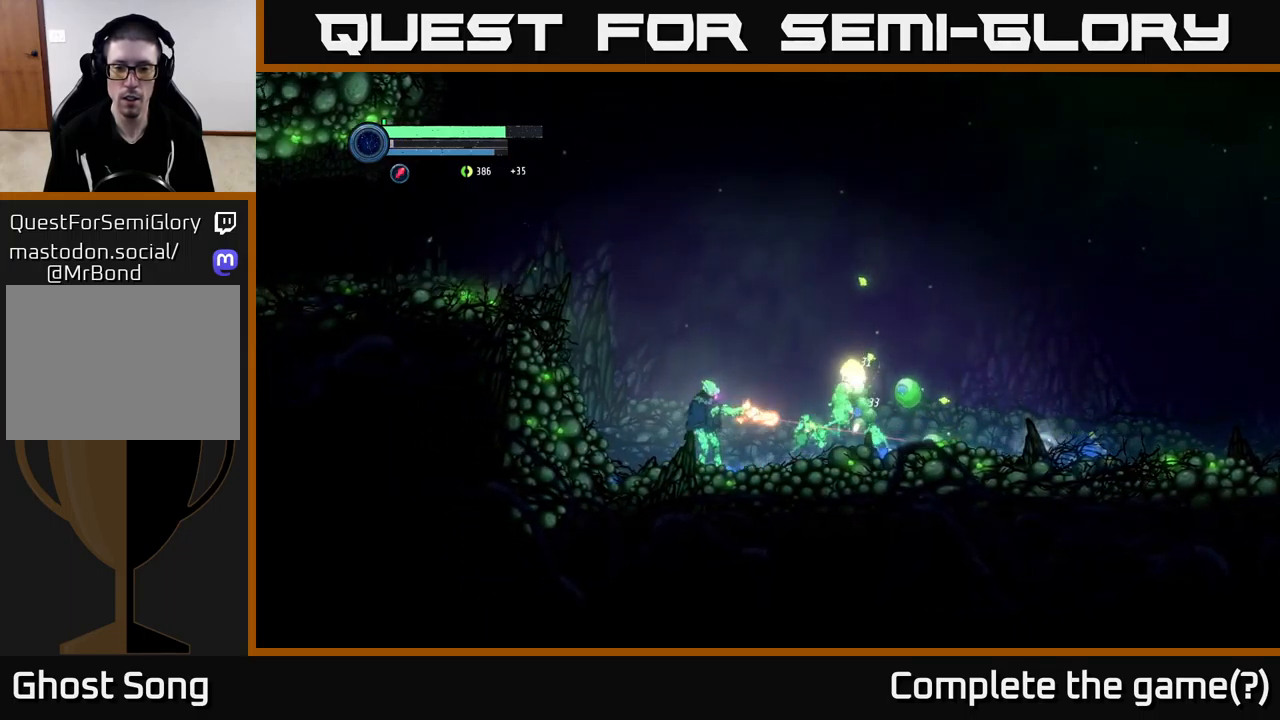
{"buttons": ["L2"], "left_stick": "right", "right_stick": "center", "events": [[17, "X", "down"], [100, "X", "up"], [217, "X", "down"], [317, "X", "up"], [367, "X", "down"], [450, "X", "up"]]}
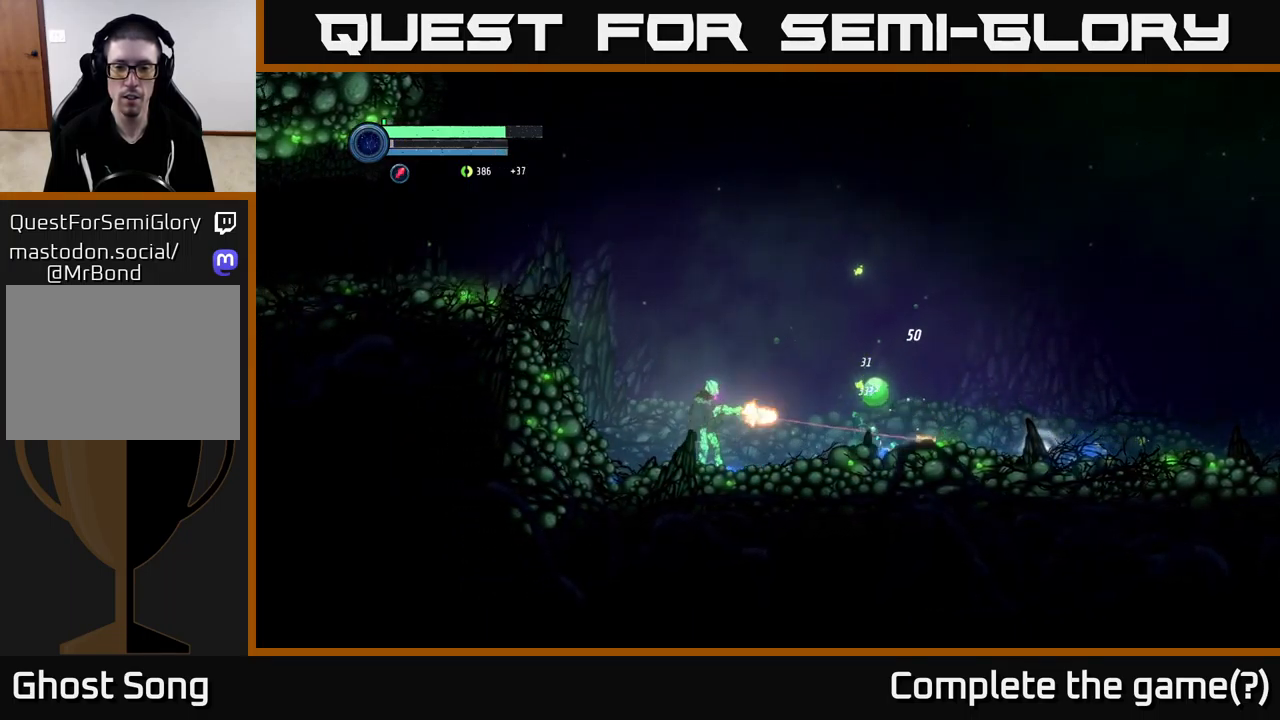
{"buttons": ["X", "L2"], "left_stick": "right", "right_stick": "center", "events": [[33, "X", "down"], [133, "X", "up"], [233, "X", "down"], [317, "X", "up"], [417, "X", "down"]]}
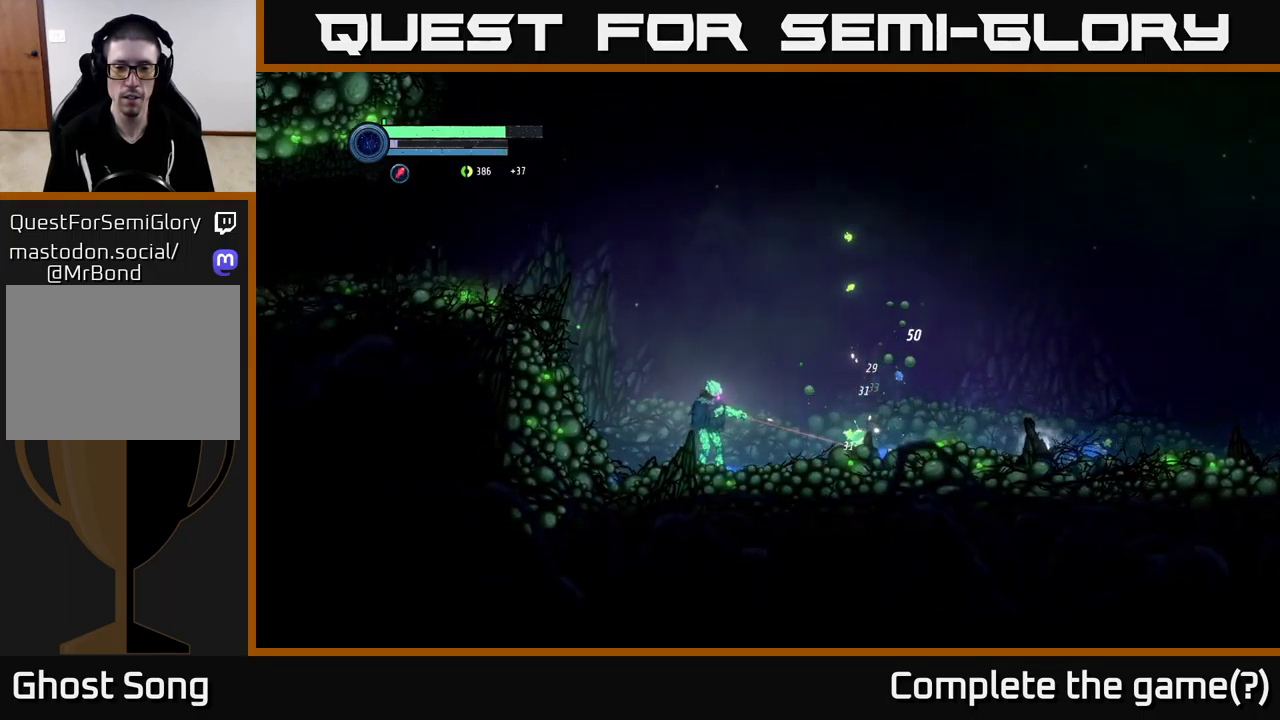
{"buttons": ["L2"], "left_stick": "right", "right_stick": "center", "events": [[17, "X", "up"], [133, "L2", "up"], [250, "L2", "down"], [333, "X", "down"], [417, "X", "up"]]}
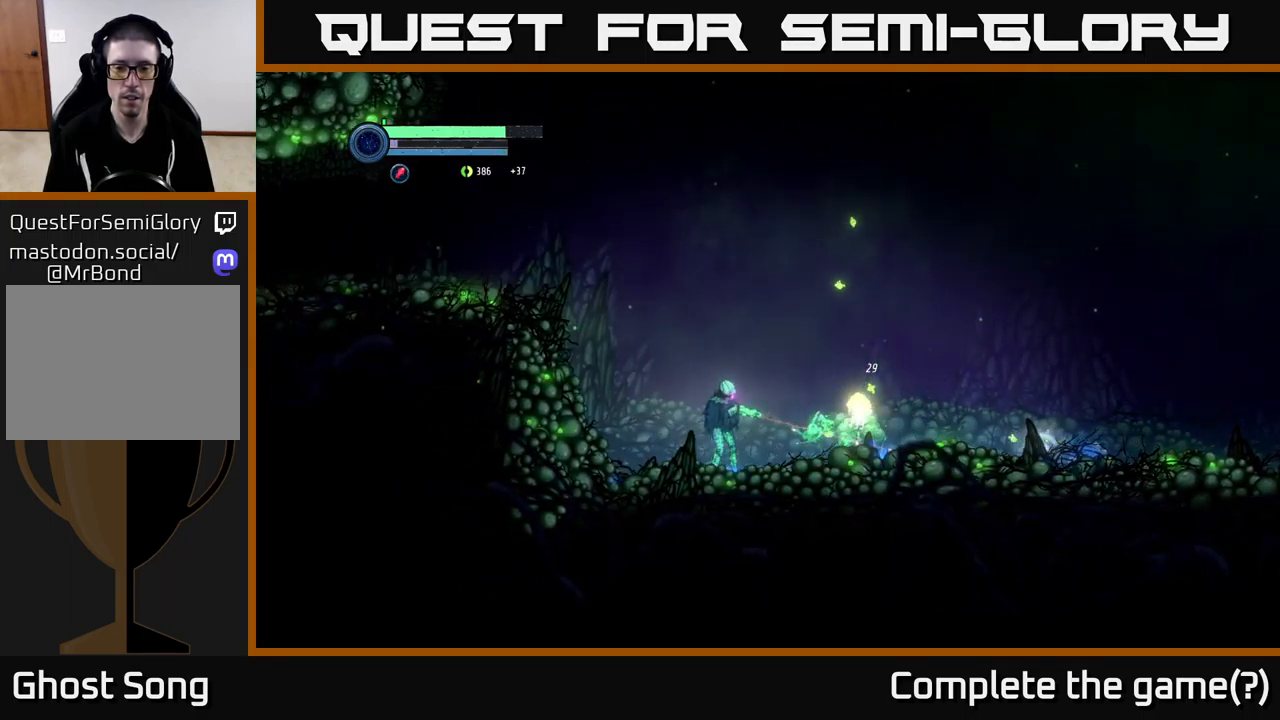
{"buttons": [], "left_stick": "right", "right_stick": "center", "events": [[317, "L2", "up"]]}
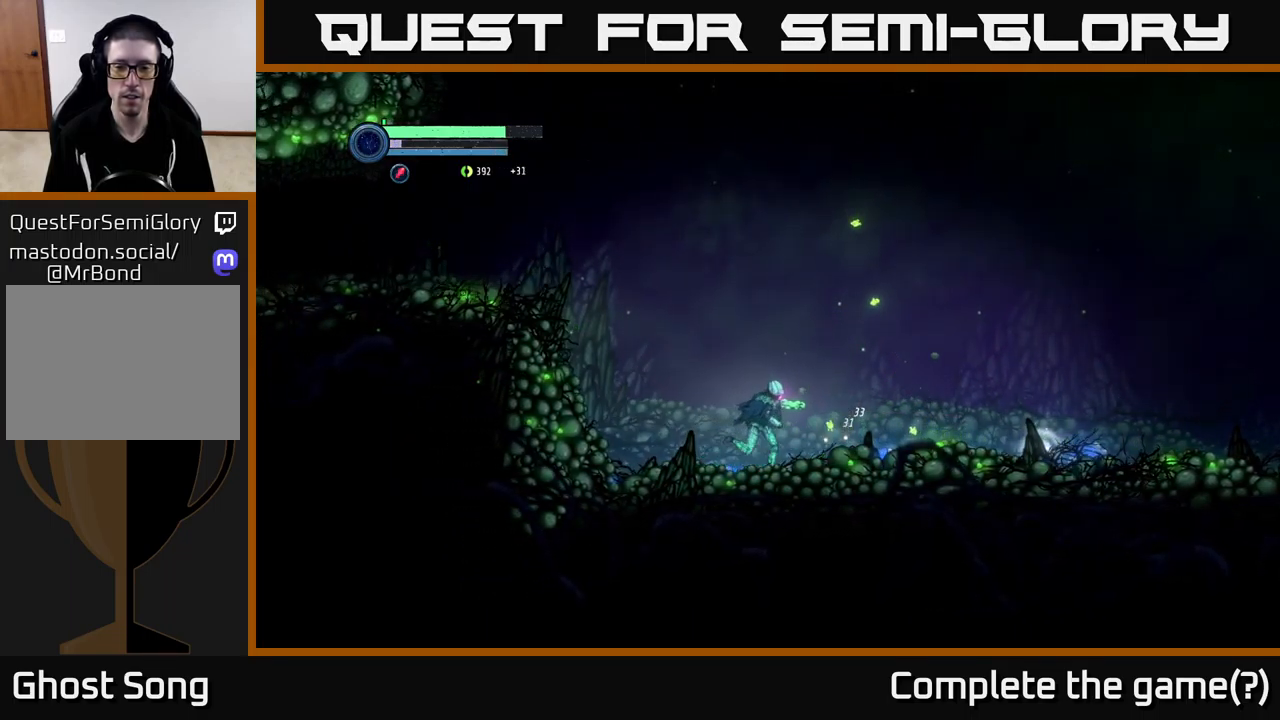
{"buttons": [], "left_stick": "right", "right_stick": "center", "events": []}
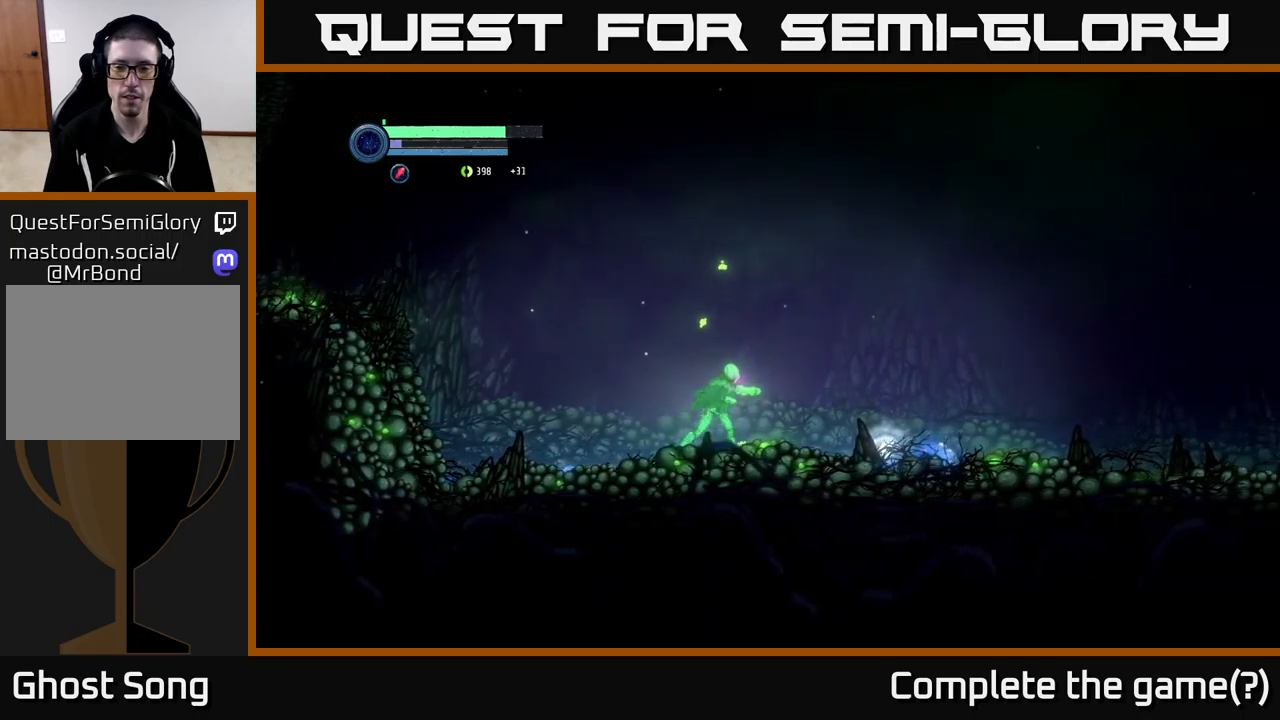
{"buttons": [], "left_stick": "right", "right_stick": "center", "events": []}
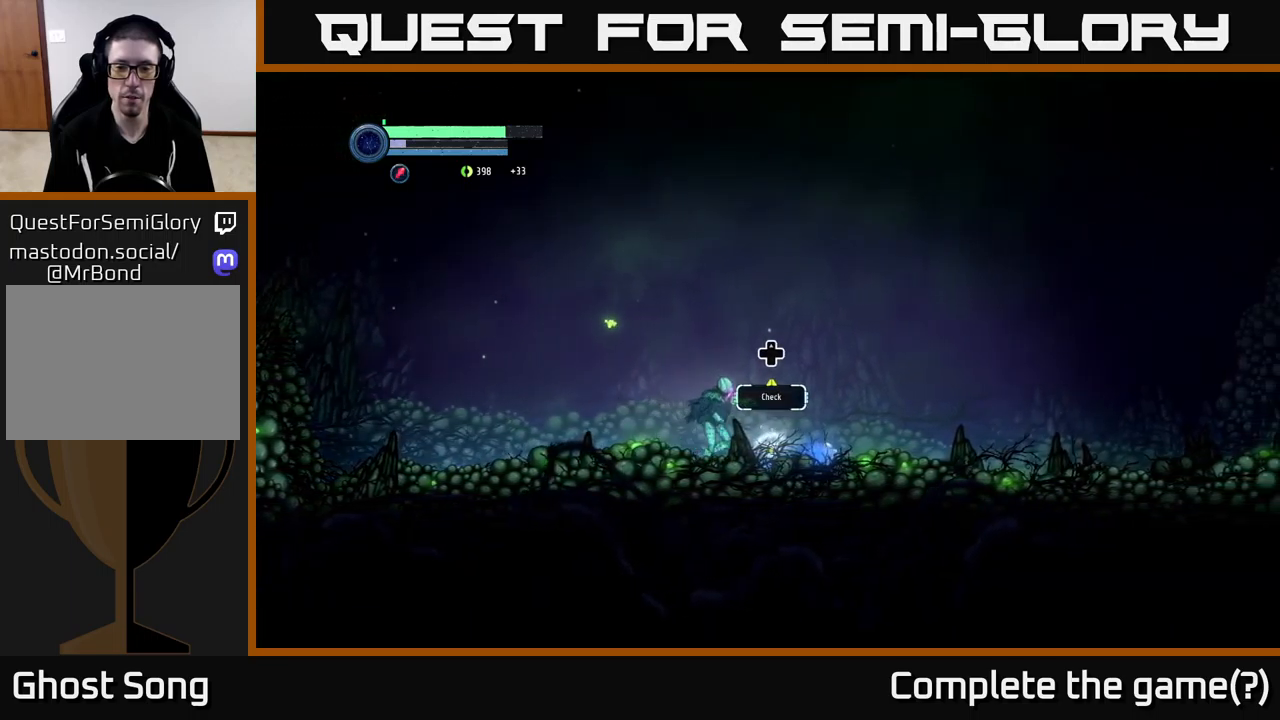
{"buttons": ["DPAD_UP"], "left_stick": "center", "right_stick": "center", "events": [[250, "left_stick", "center"], [433, "DPAD_UP", "down"]]}
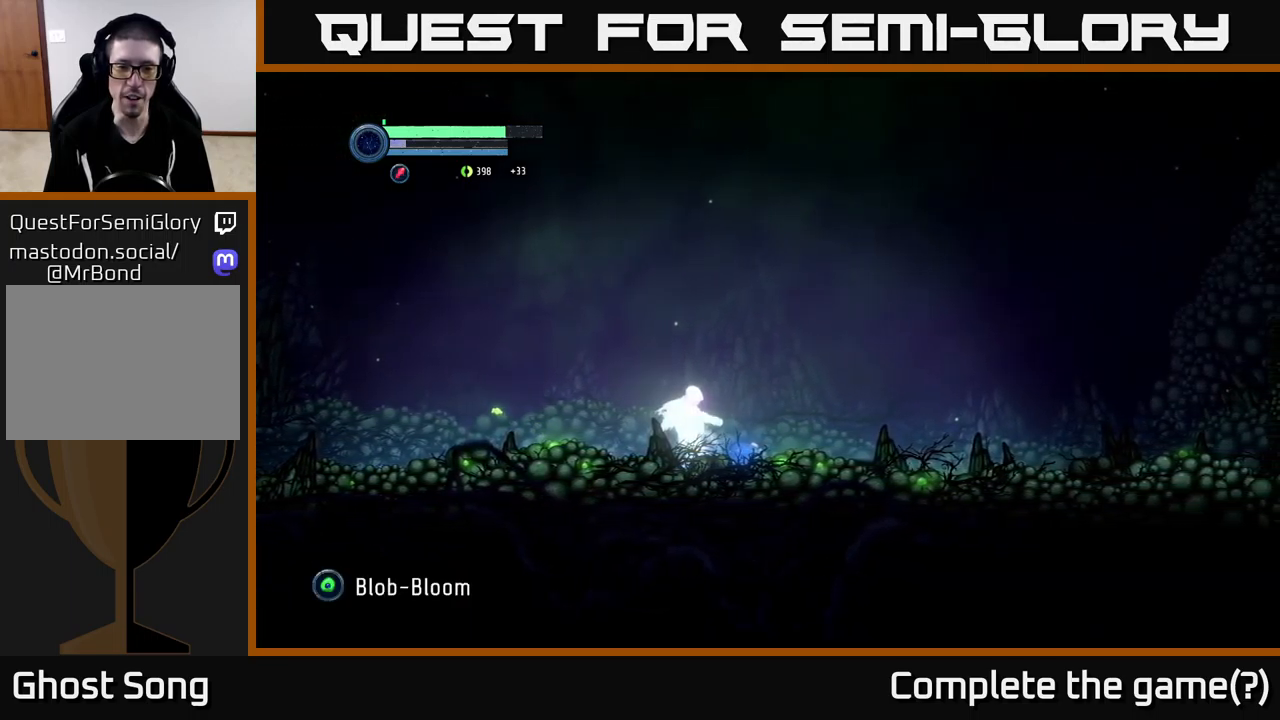
{"buttons": [], "left_stick": "center", "right_stick": "center", "events": [[67, "DPAD_UP", "up"]]}
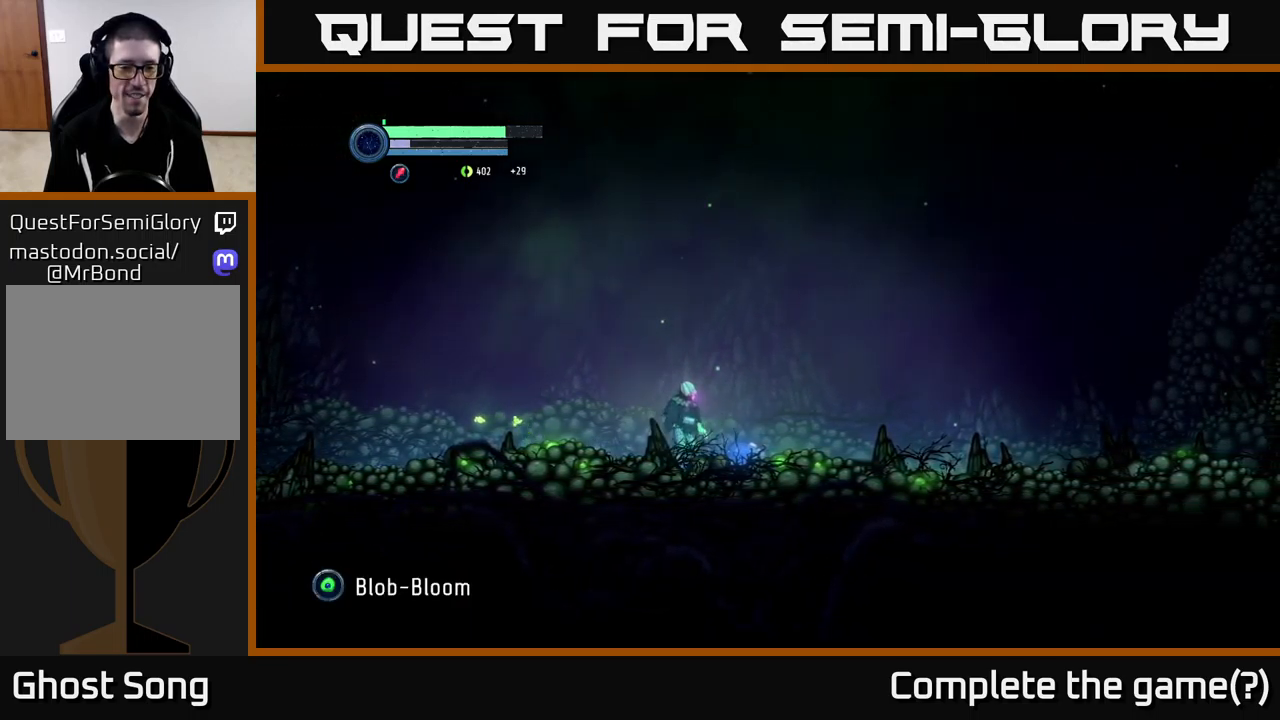
{"buttons": [], "left_stick": "right", "right_stick": "center", "events": [[133, "left_stick", "right"]]}
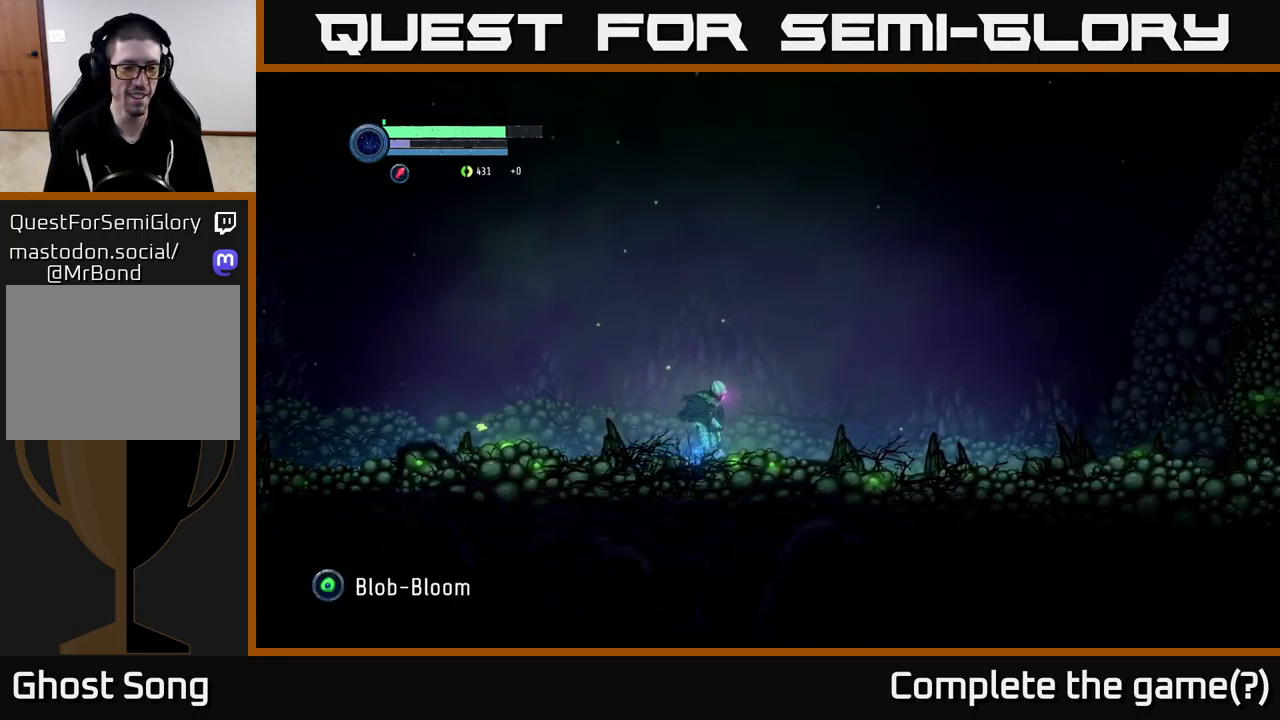
{"buttons": [], "left_stick": "center", "right_stick": "center", "events": [[50, "left_stick", "center"]]}
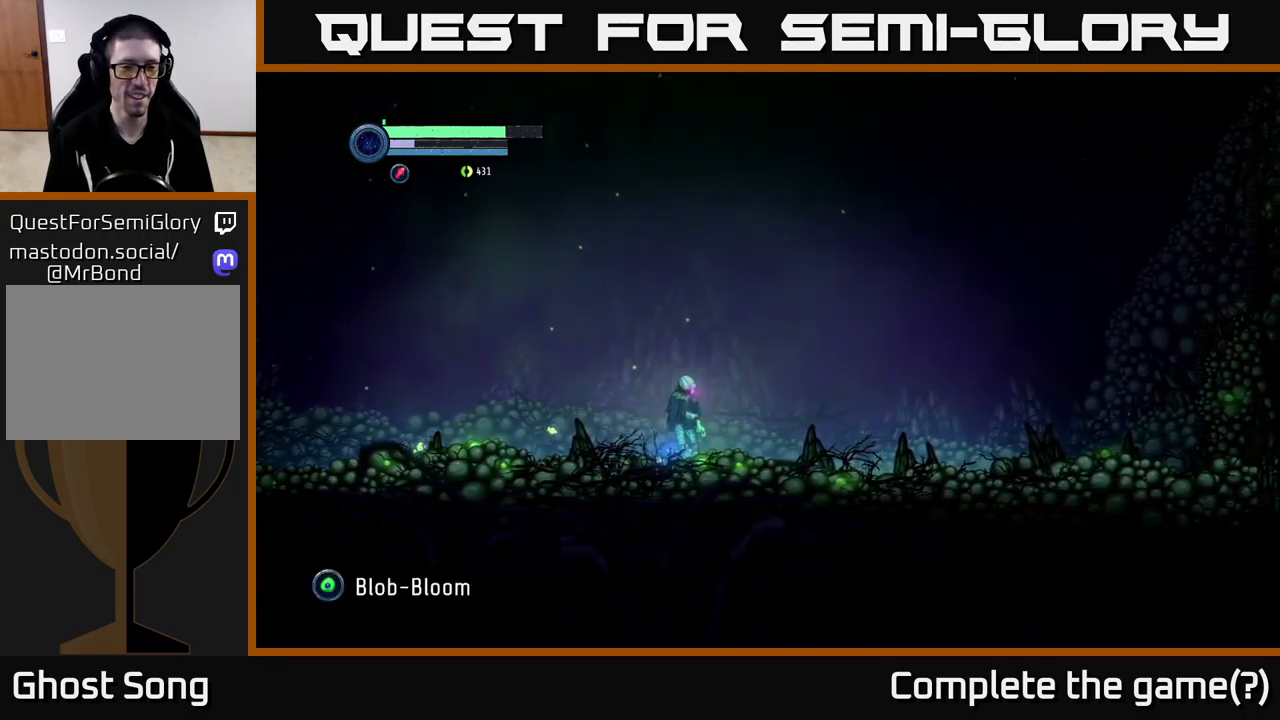
{"buttons": [], "left_stick": "center", "right_stick": "center", "events": []}
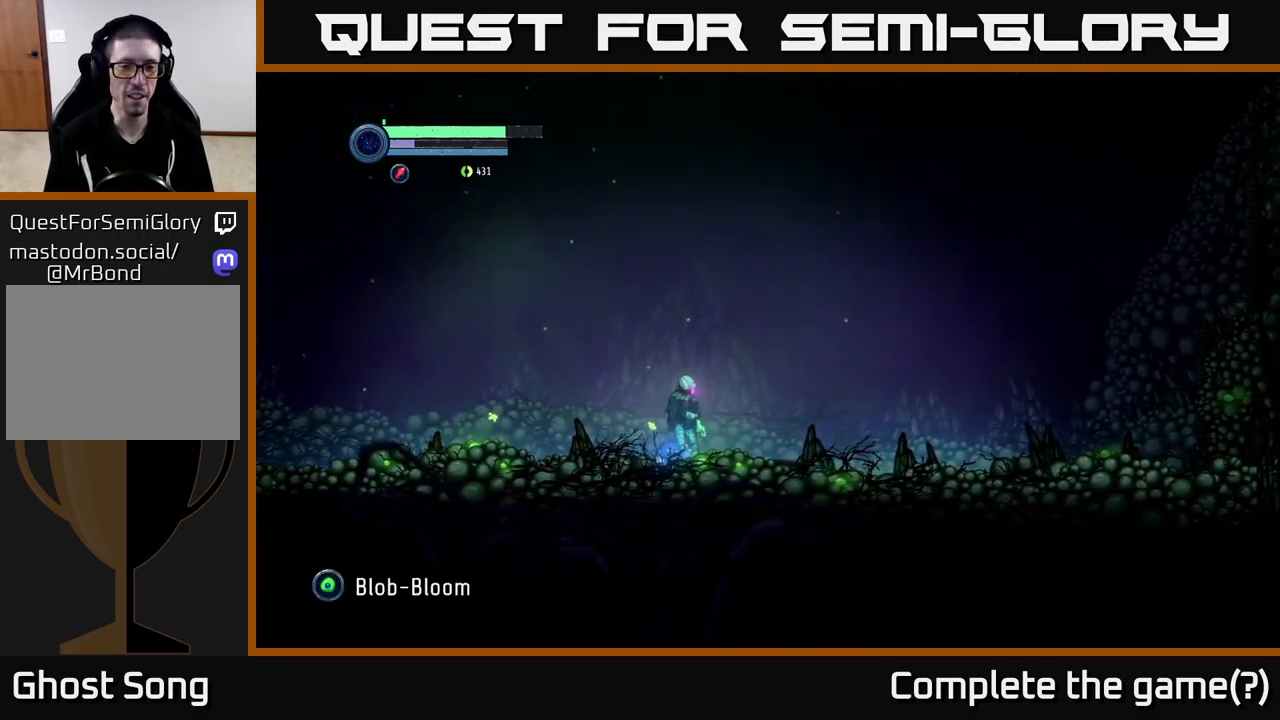
{"buttons": [], "left_stick": "center", "right_stick": "center", "events": [[67, "SELECT", "down"], [167, "SELECT", "up"]]}
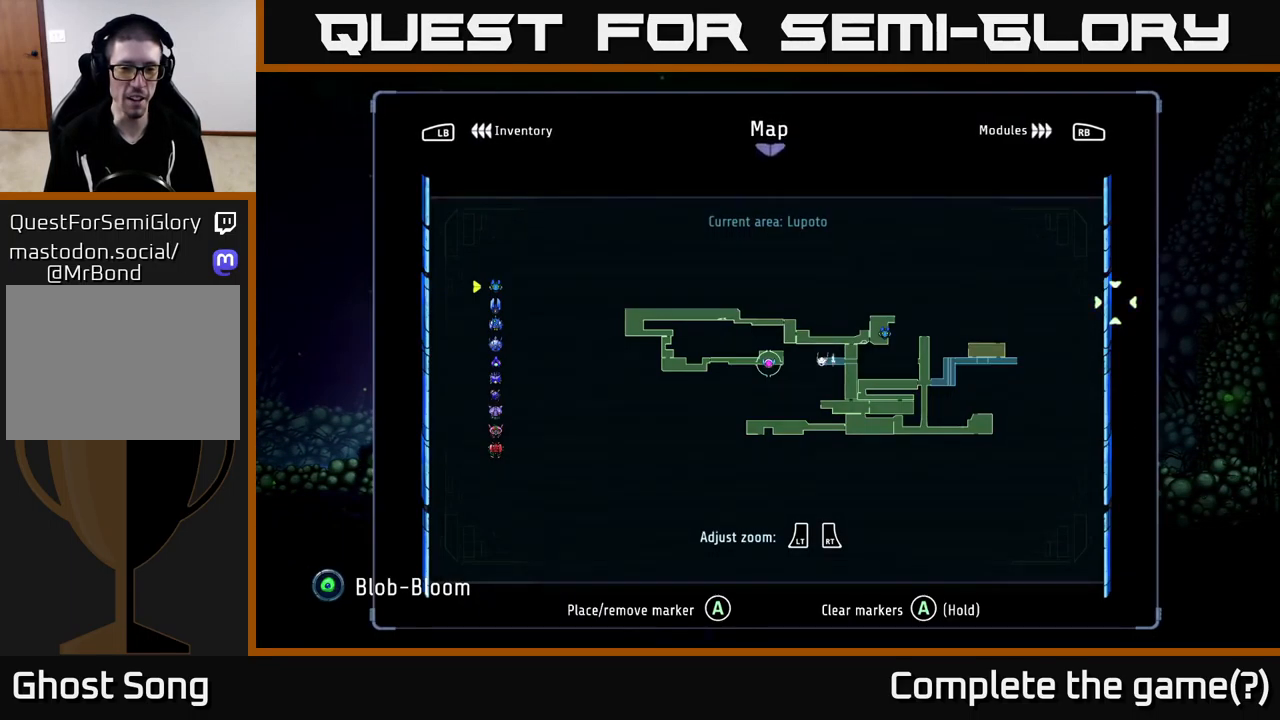
{"buttons": [], "left_stick": "center", "right_stick": "center", "events": []}
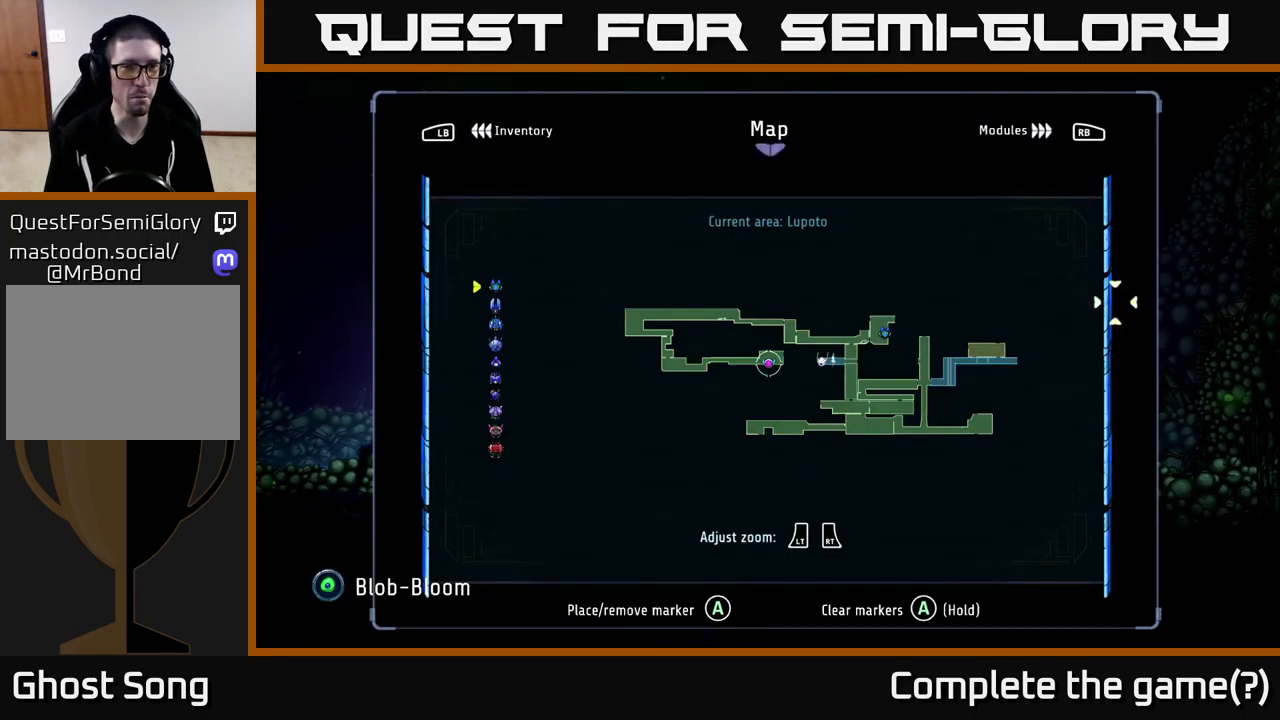
{"buttons": [], "left_stick": "center", "right_stick": "center", "events": [[317, "R1", "down"], [400, "R1", "up"]]}
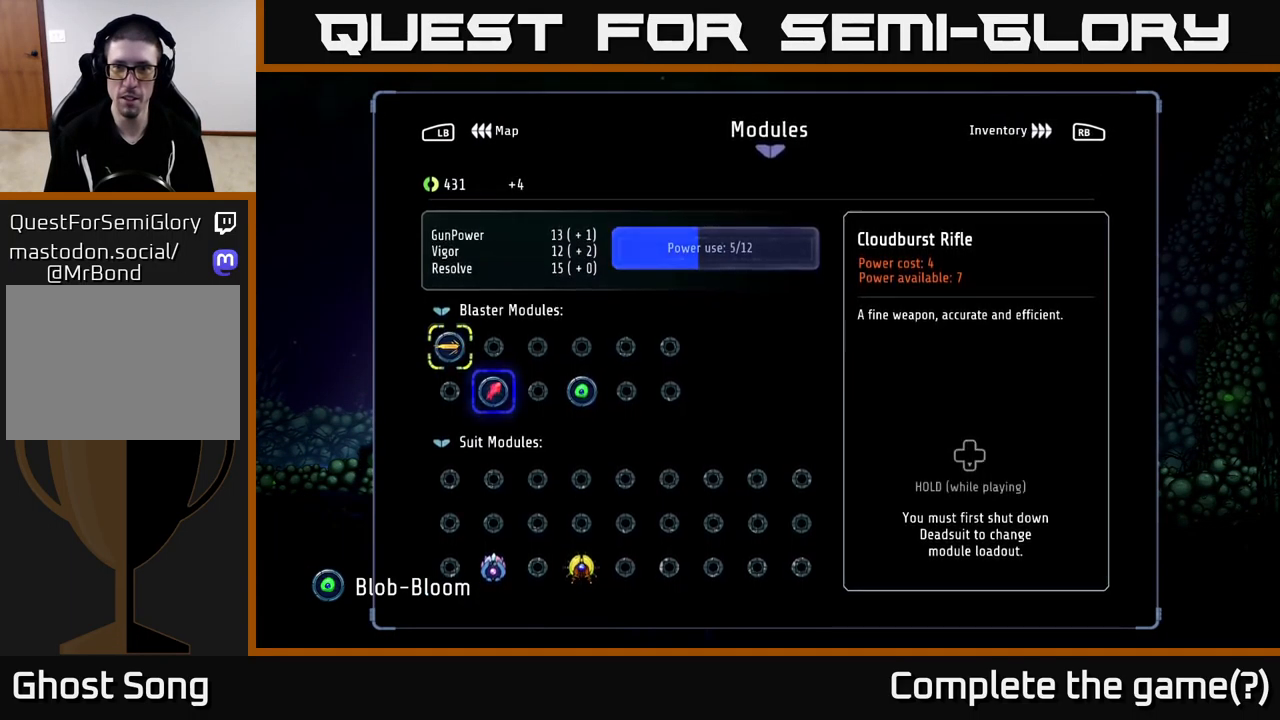
{"buttons": [], "left_stick": "center", "right_stick": "center", "events": [[167, "DPAD_DOWN", "down"], [250, "DPAD_DOWN", "up"]]}
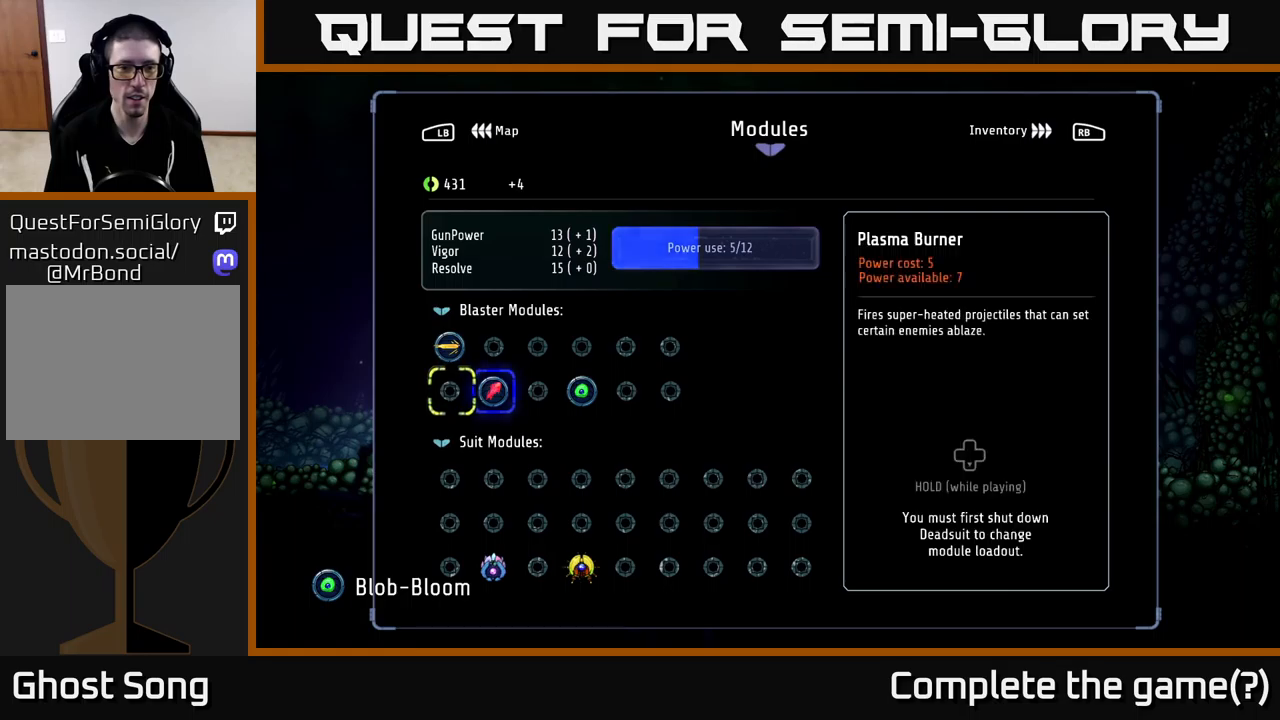
{"buttons": [], "left_stick": "center", "right_stick": "center", "events": [[34, "DPAD_RIGHT", "down"], [117, "DPAD_RIGHT", "up"], [184, "DPAD_RIGHT", "down"], [250, "DPAD_RIGHT", "up"], [350, "DPAD_RIGHT", "down"], [417, "DPAD_RIGHT", "up"]]}
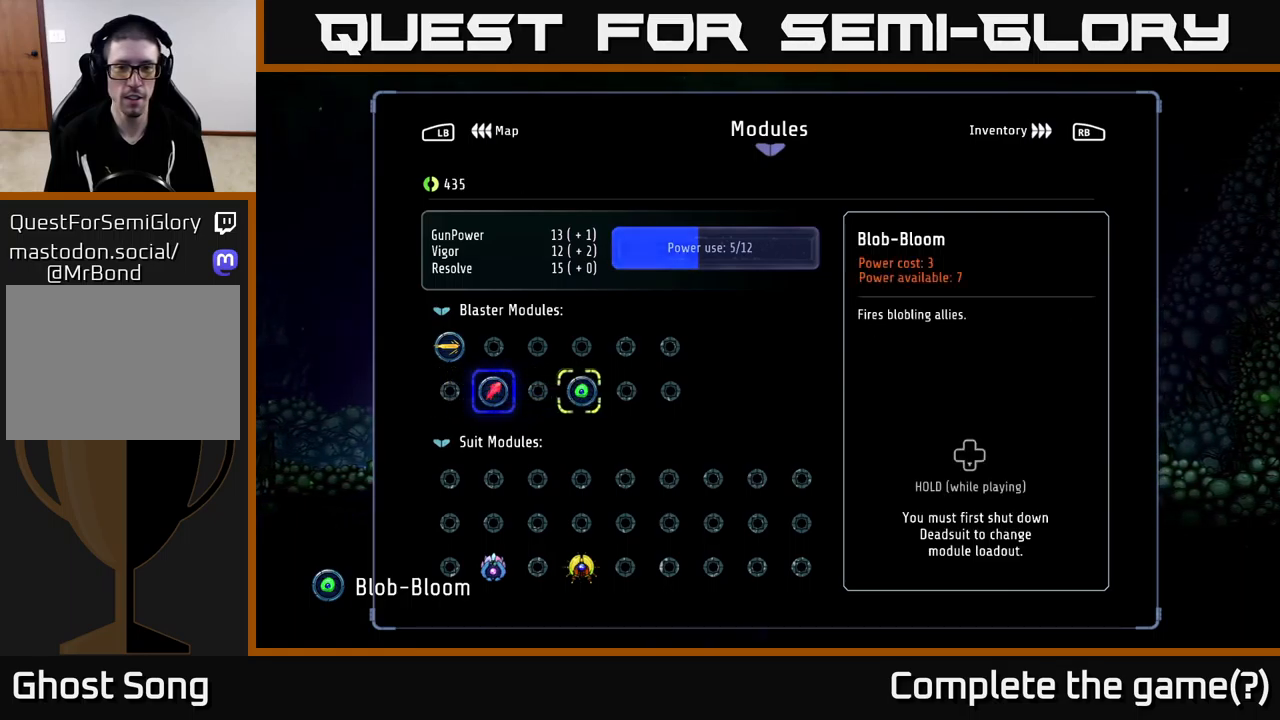
{"buttons": [], "left_stick": "center", "right_stick": "center", "events": []}